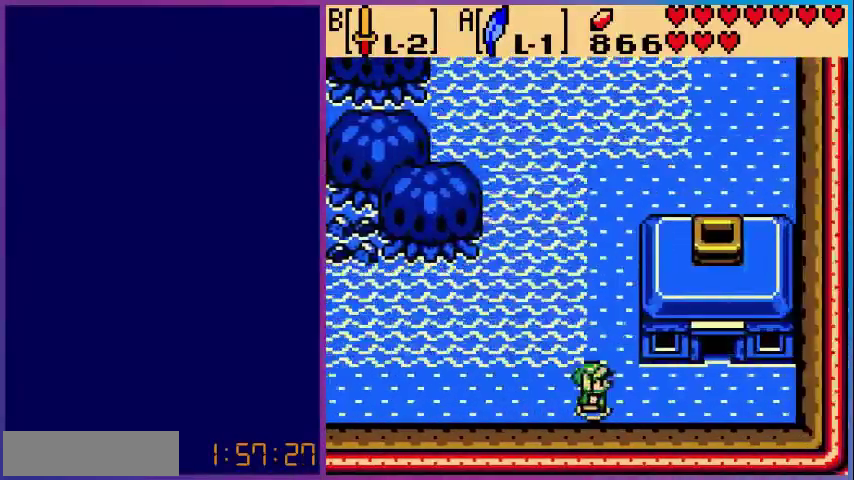
Gameplay with a controller (Nintendo layout); each line is a JSON object with the inputs held at the frame after it. "events" lists button and stick changes between this image and that frame as [ms after this image, input, new state], when the widget could be followed in between. Not read: L3 R3.
{"buttons": ["DPAD_UP", "DPAD_RIGHT"], "events": [[520, "DPAD_UP", "down"]]}
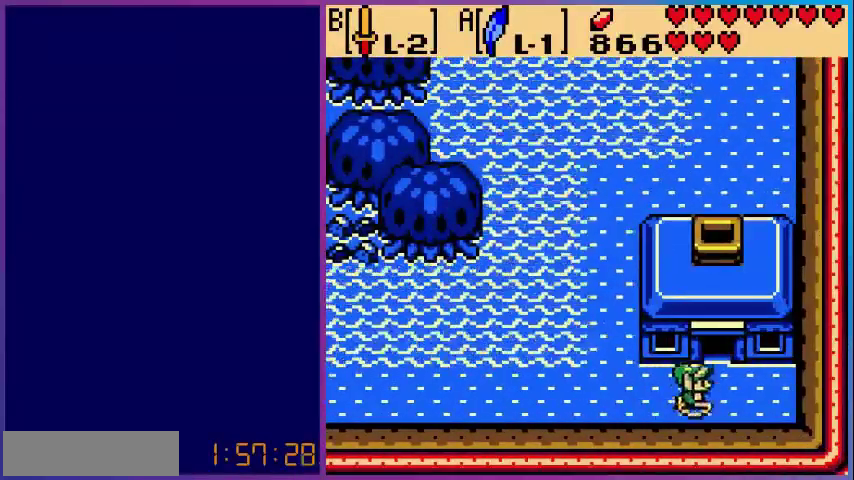
{"buttons": [], "events": [[120, "DPAD_RIGHT", "up"], [400, "DPAD_UP", "up"]]}
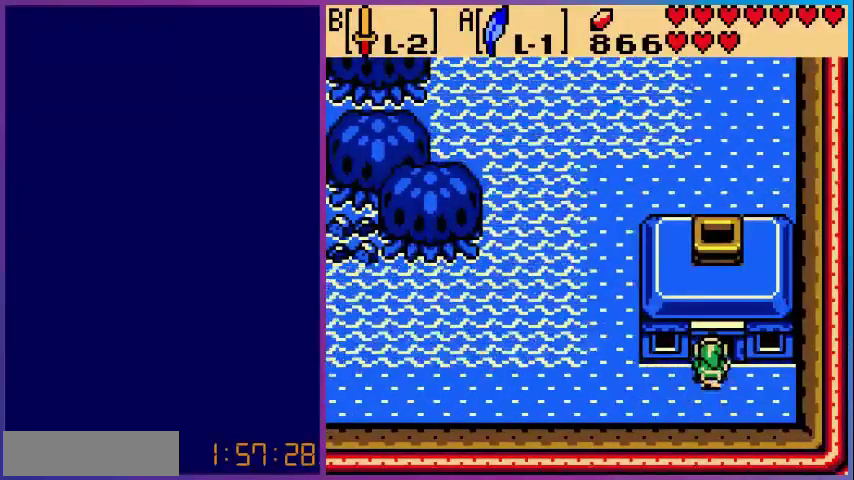
{"buttons": [], "events": []}
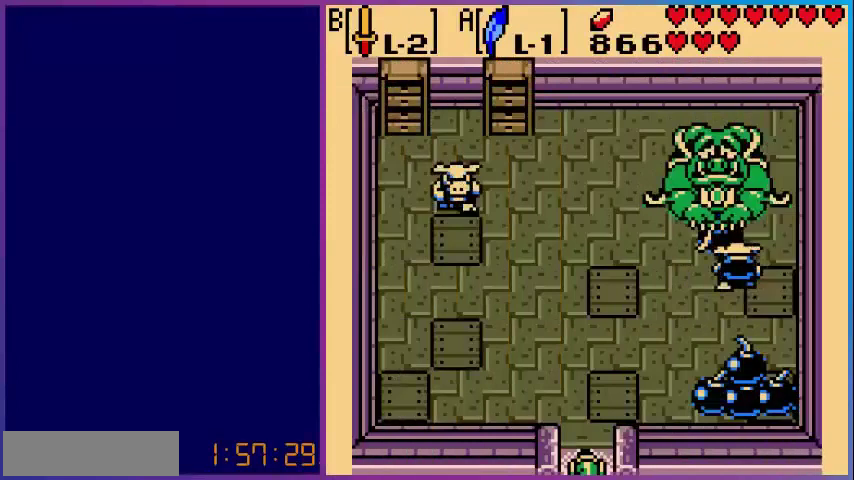
{"buttons": [], "events": []}
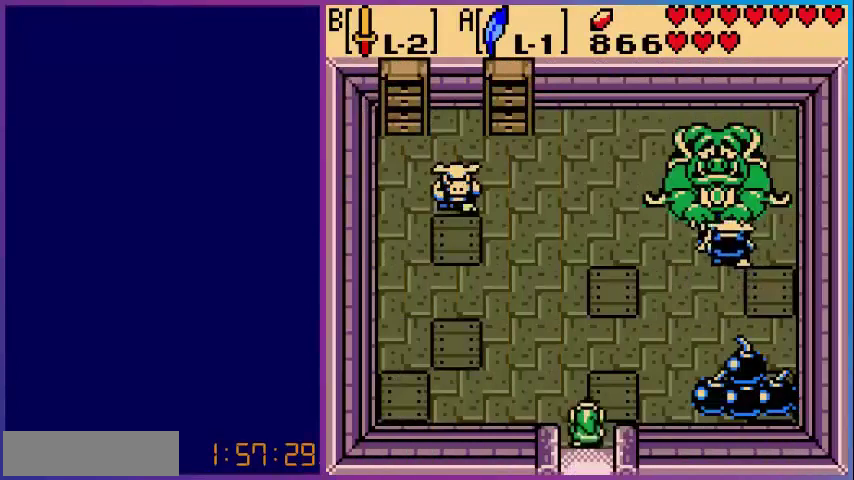
{"buttons": ["DPAD_UP"], "events": [[200, "DPAD_RIGHT", "down"], [240, "DPAD_UP", "down"], [400, "DPAD_RIGHT", "up"]]}
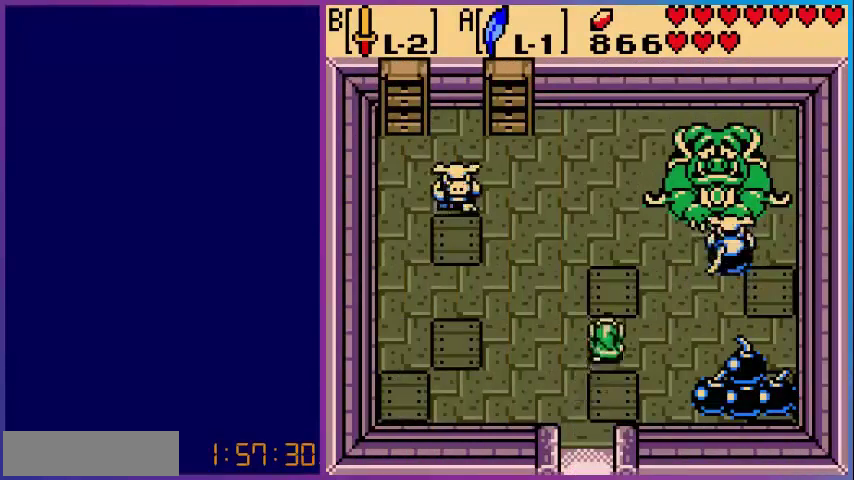
{"buttons": ["DPAD_UP", "DPAD_LEFT"], "events": [[80, "DPAD_LEFT", "down"]]}
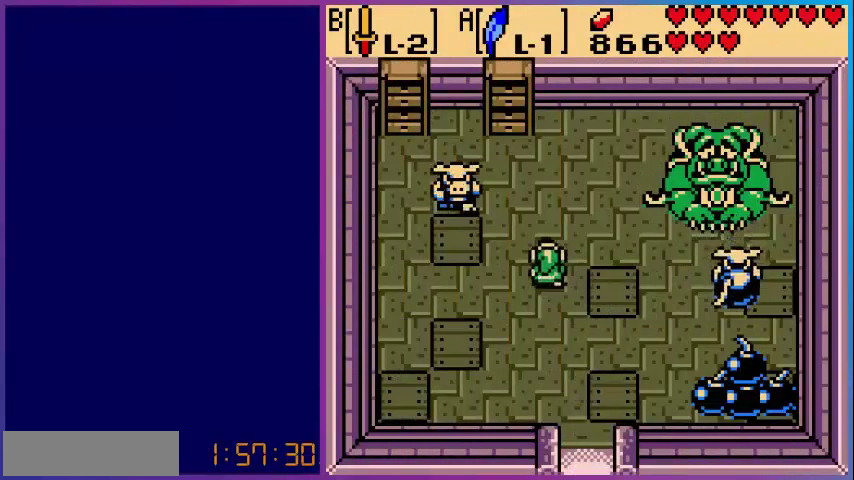
{"buttons": ["DPAD_LEFT"], "events": [[200, "DPAD_LEFT", "up"], [400, "DPAD_LEFT", "down"], [480, "DPAD_UP", "up"]]}
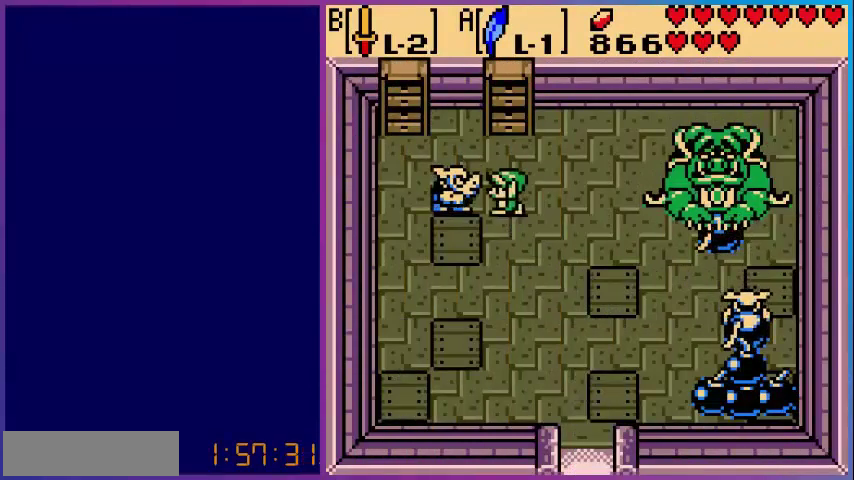
{"buttons": [], "events": [[40, "A", "down"], [80, "DPAD_LEFT", "up"], [240, "A", "up"], [320, "A", "down"], [440, "A", "up"]]}
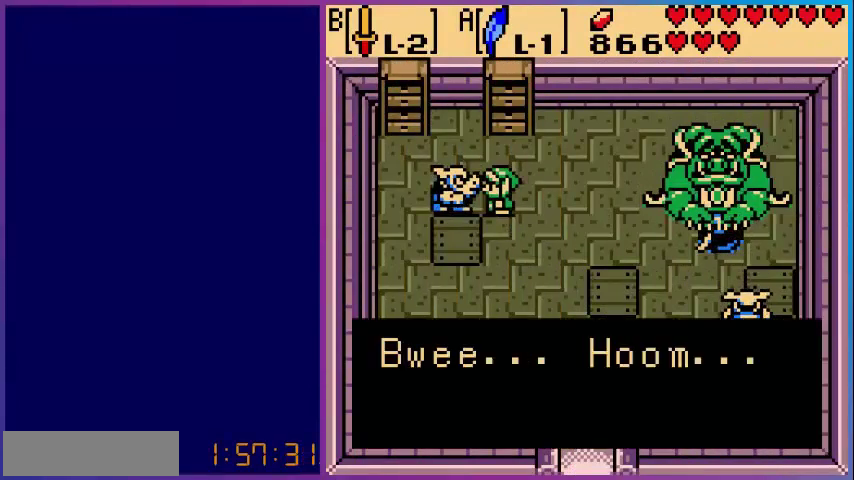
{"buttons": ["A"], "events": [[80, "A", "down"], [200, "A", "up"], [280, "A", "down"], [400, "A", "up"], [480, "A", "down"]]}
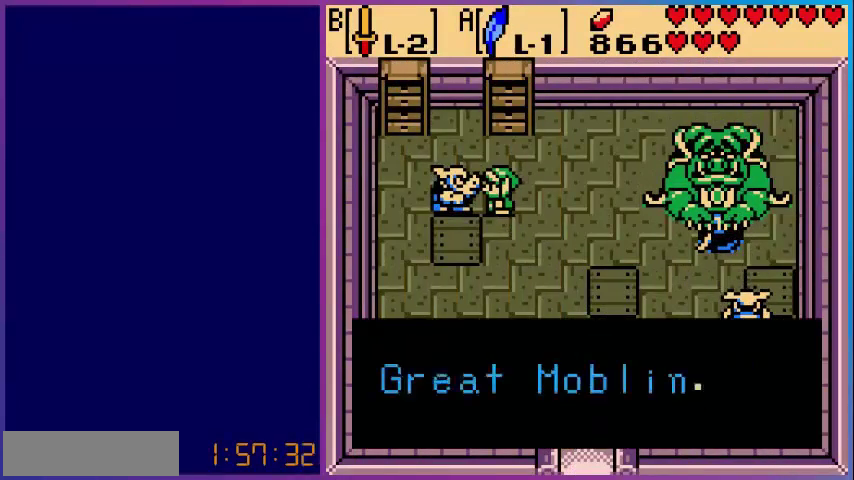
{"buttons": ["B"], "events": [[80, "A", "up"], [280, "B", "down"], [400, "B", "up"], [480, "B", "down"]]}
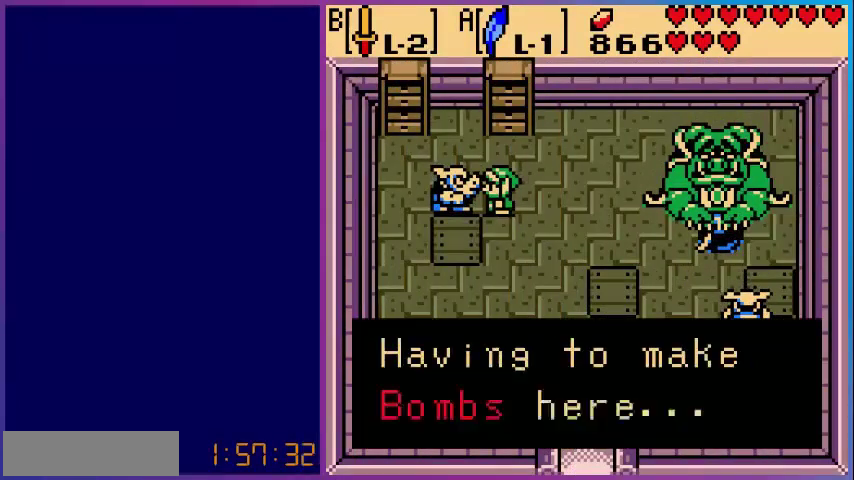
{"buttons": ["DPAD_RIGHT"], "events": [[120, "B", "up"], [200, "B", "down"], [280, "B", "up"], [440, "DPAD_RIGHT", "down"]]}
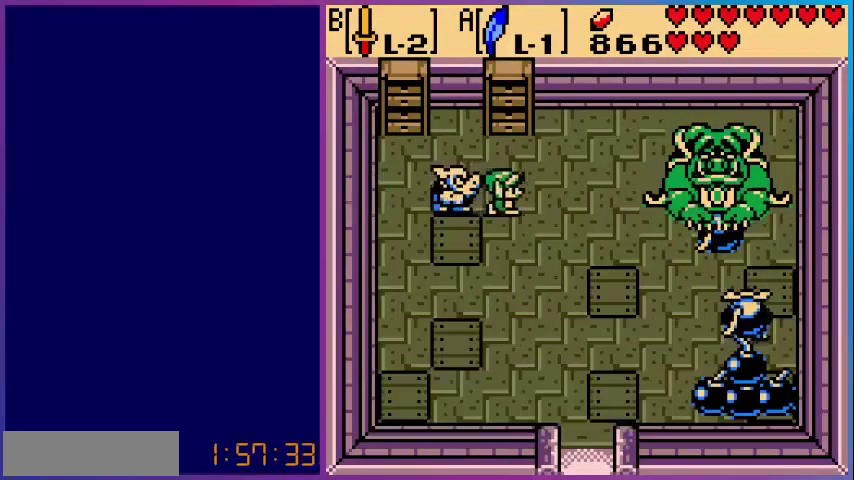
{"buttons": ["DPAD_RIGHT"], "events": []}
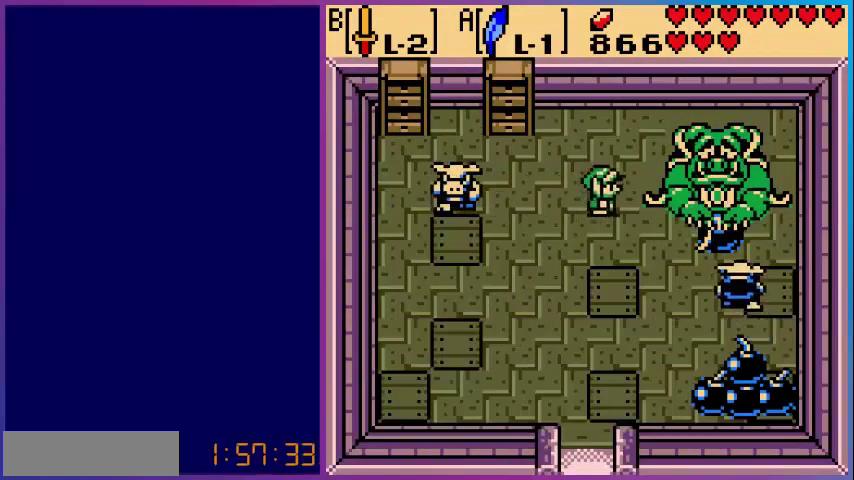
{"buttons": [], "events": [[280, "A", "down"], [400, "DPAD_RIGHT", "up"], [440, "A", "up"]]}
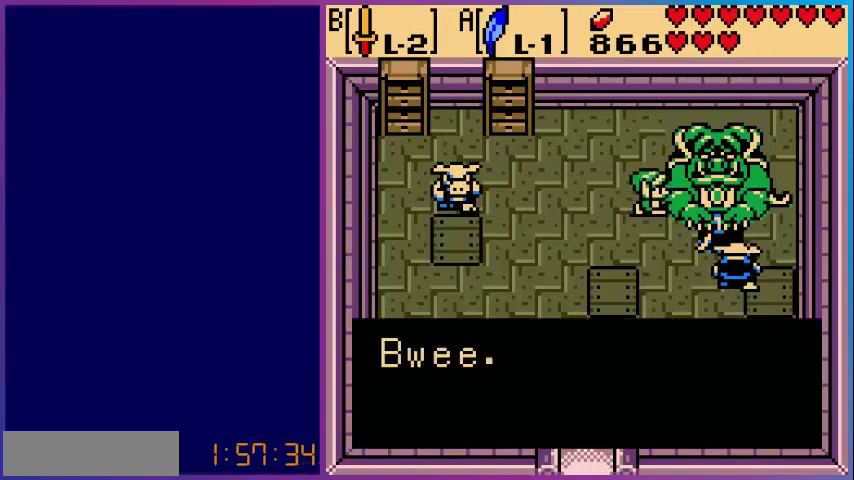
{"buttons": [], "events": [[80, "A", "down"], [120, "A", "up"], [280, "A", "down"], [320, "A", "up"]]}
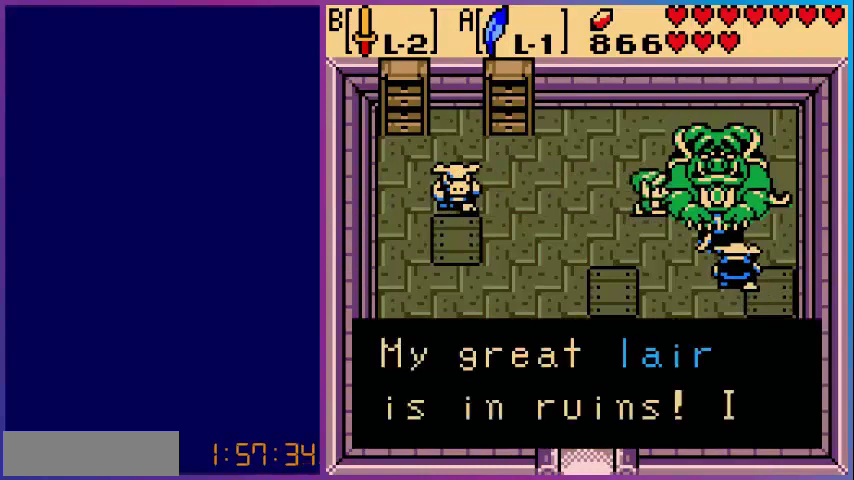
{"buttons": ["B"], "events": [[80, "B", "down"], [200, "B", "up"], [240, "B", "down"], [360, "B", "up"], [440, "B", "down"]]}
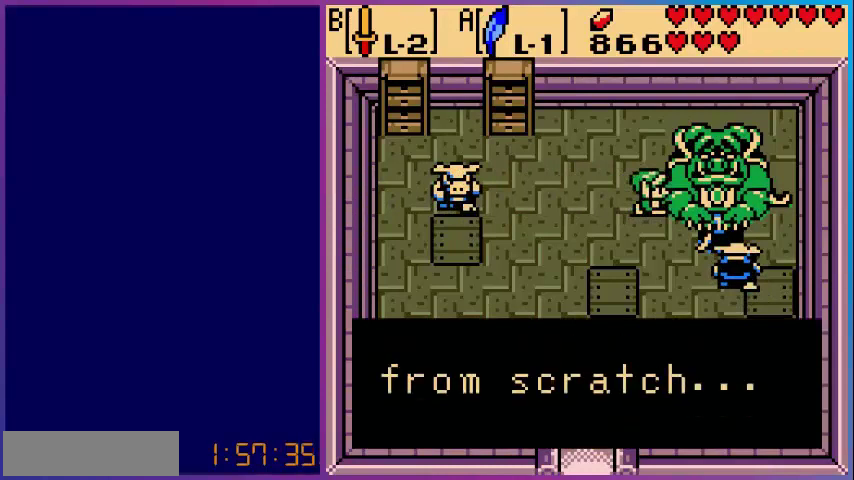
{"buttons": [], "events": [[40, "B", "up"], [120, "B", "down"], [200, "B", "up"], [320, "B", "down"], [480, "B", "up"]]}
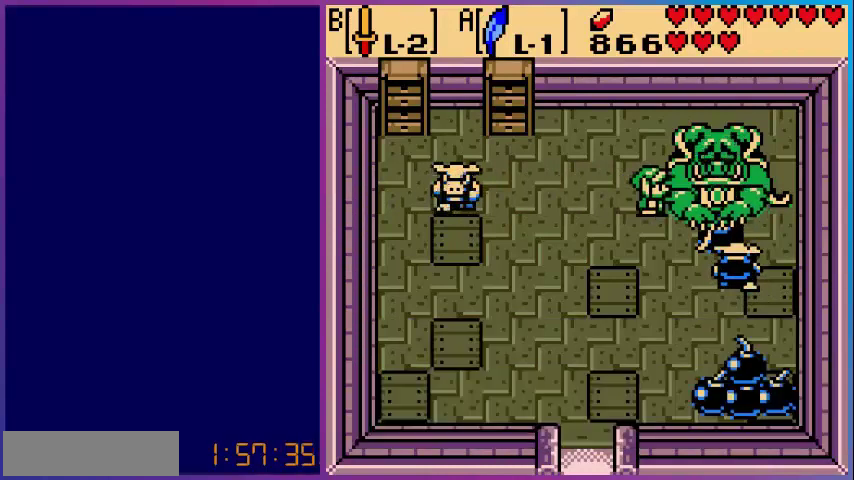
{"buttons": ["DPAD_DOWN", "DPAD_LEFT"], "events": [[160, "B", "down"], [200, "B", "up"], [280, "DPAD_LEFT", "down"], [320, "DPAD_DOWN", "down"], [360, "DPAD_DOWN", "up"], [400, "DPAD_DOWN", "down"]]}
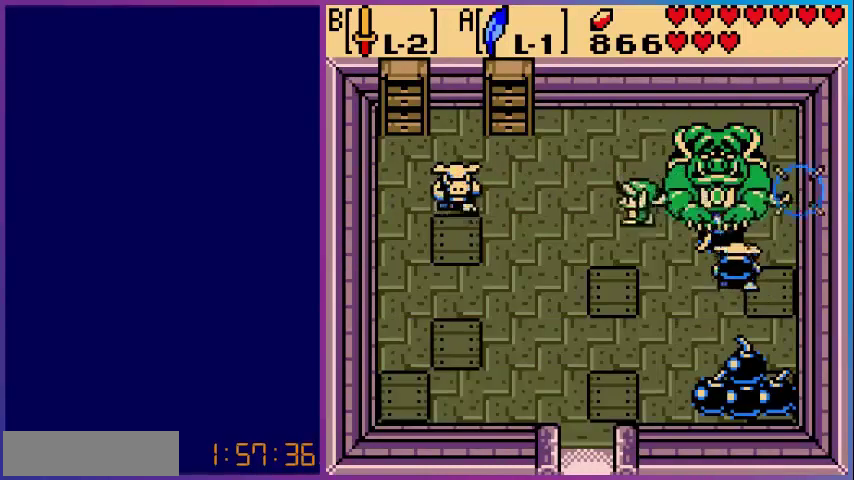
{"buttons": ["DPAD_DOWN"], "events": [[280, "DPAD_LEFT", "up"]]}
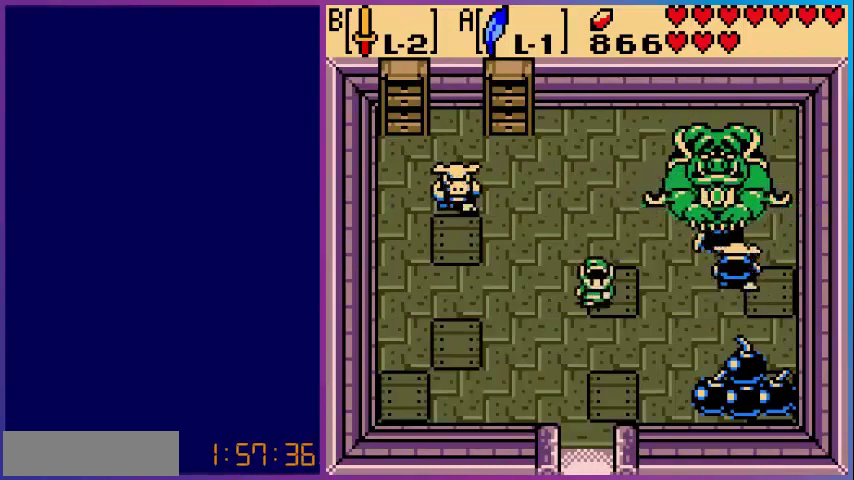
{"buttons": ["DPAD_DOWN"], "events": []}
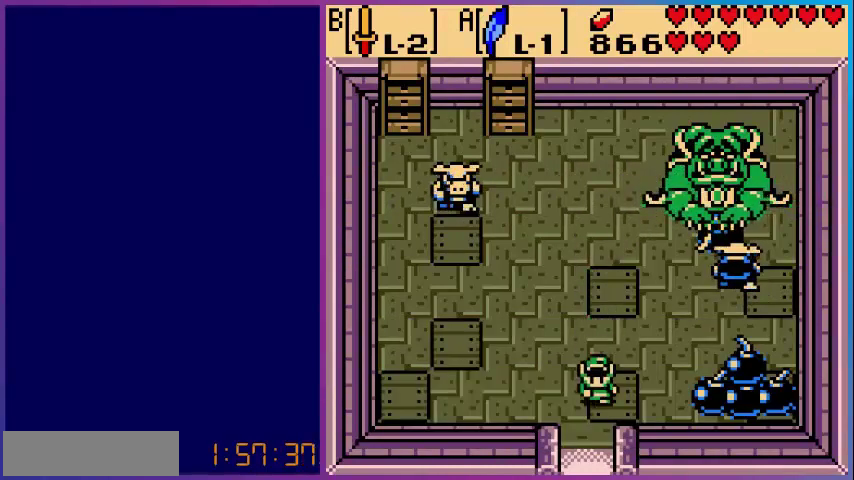
{"buttons": ["DPAD_DOWN"], "events": []}
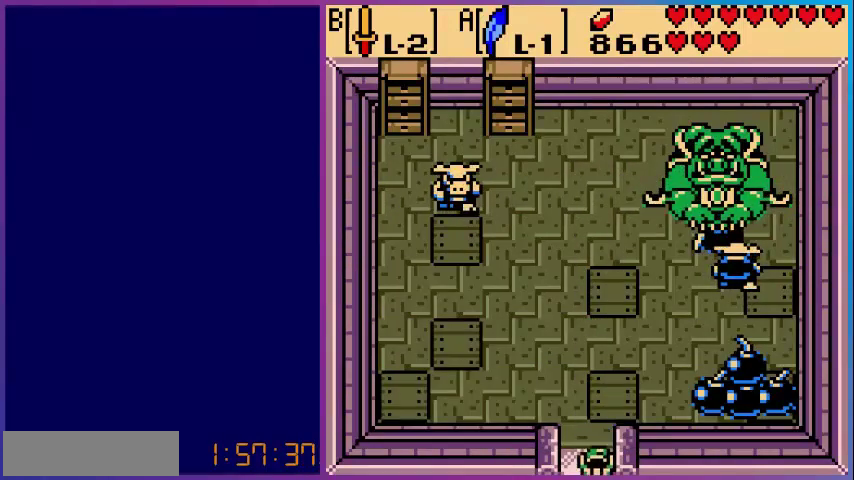
{"buttons": [], "events": [[120, "DPAD_DOWN", "up"]]}
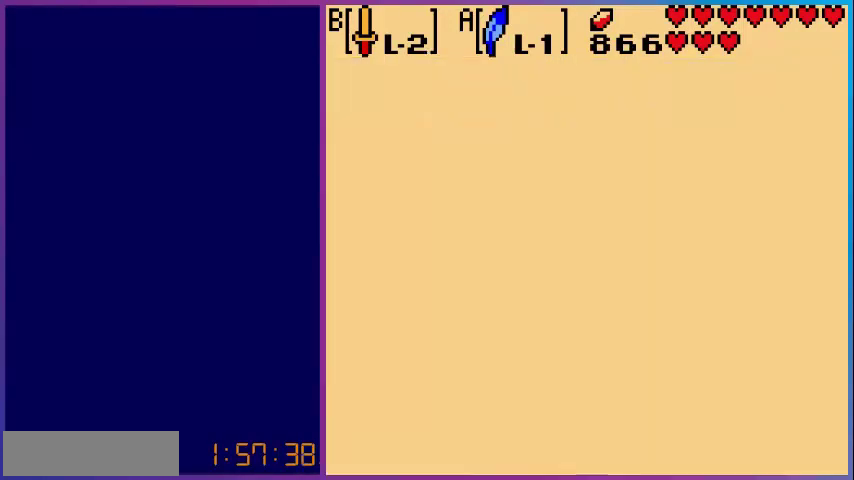
{"buttons": ["DPAD_DOWN", "DPAD_LEFT"], "events": [[80, "DPAD_DOWN", "down"], [200, "DPAD_LEFT", "down"]]}
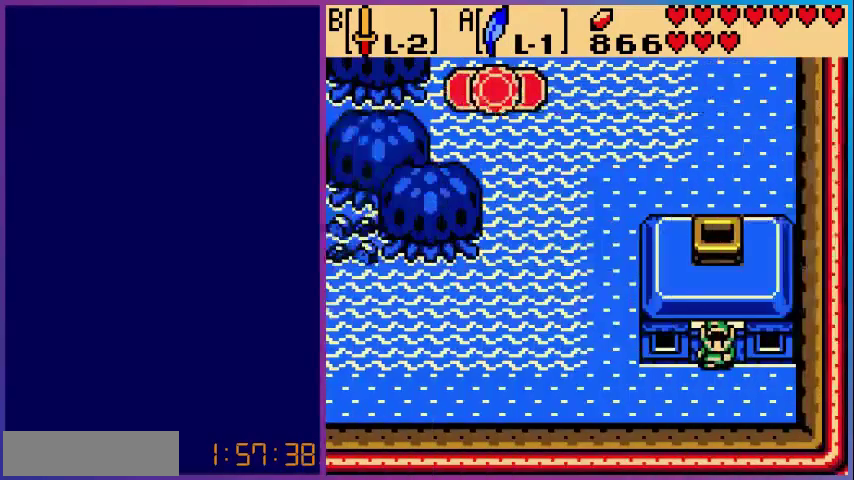
{"buttons": ["DPAD_LEFT"], "events": [[480, "DPAD_DOWN", "up"]]}
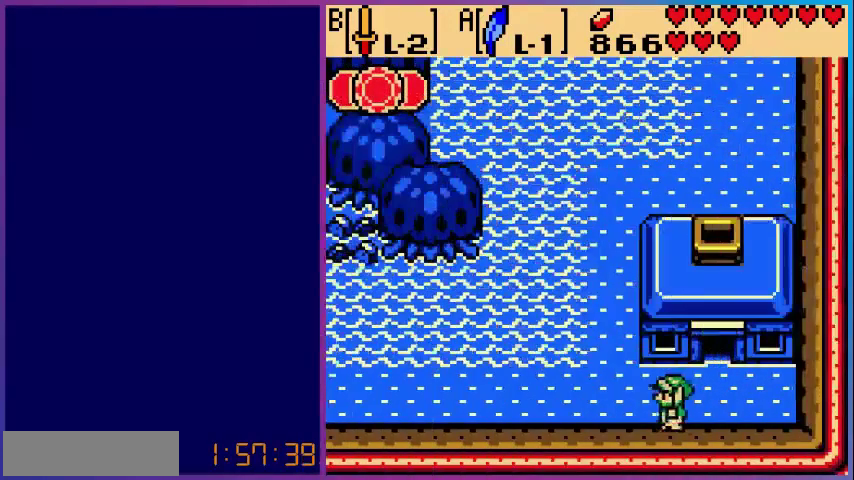
{"buttons": ["DPAD_LEFT"], "events": []}
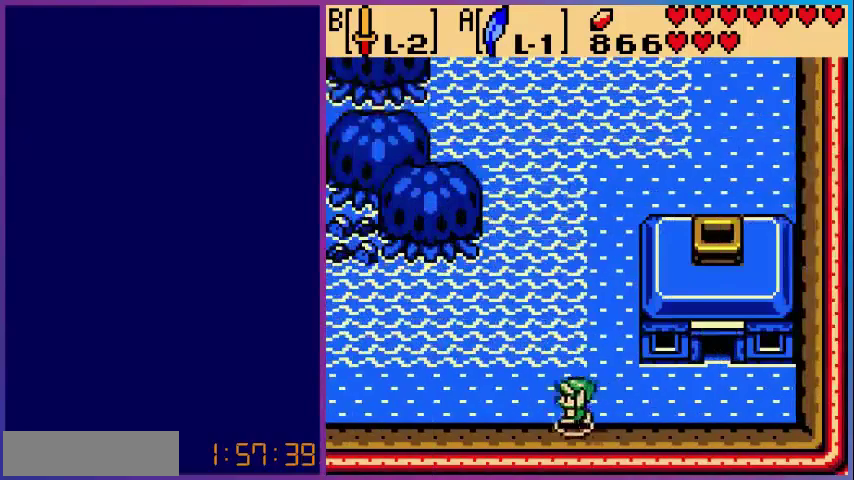
{"buttons": ["DPAD_LEFT"], "events": []}
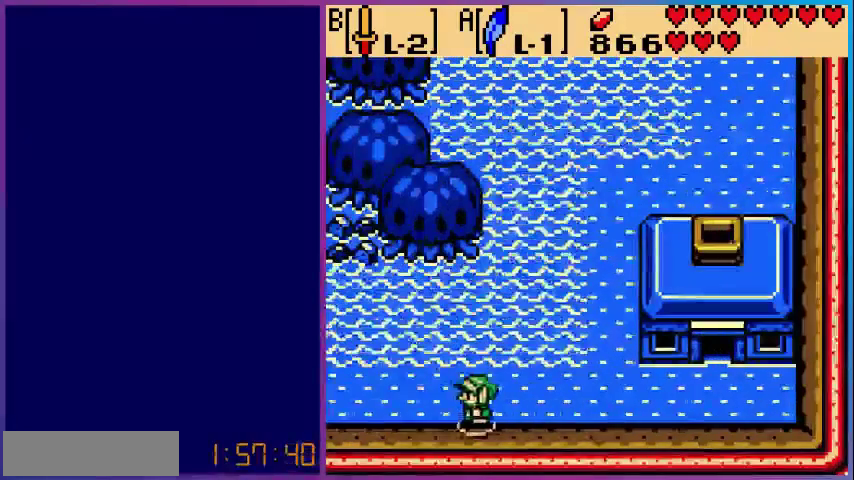
{"buttons": ["DPAD_LEFT"], "events": []}
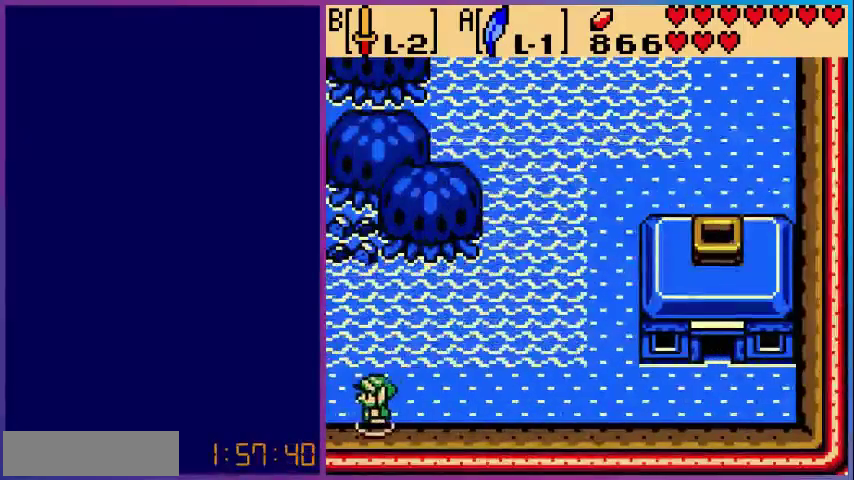
{"buttons": ["DPAD_LEFT"], "events": []}
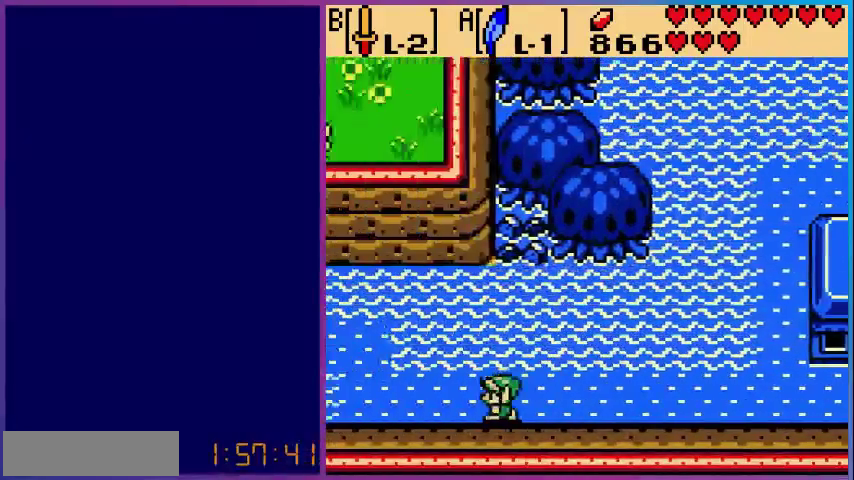
{"buttons": ["DPAD_LEFT"], "events": [[80, "DPAD_LEFT", "up"], [280, "DPAD_LEFT", "down"]]}
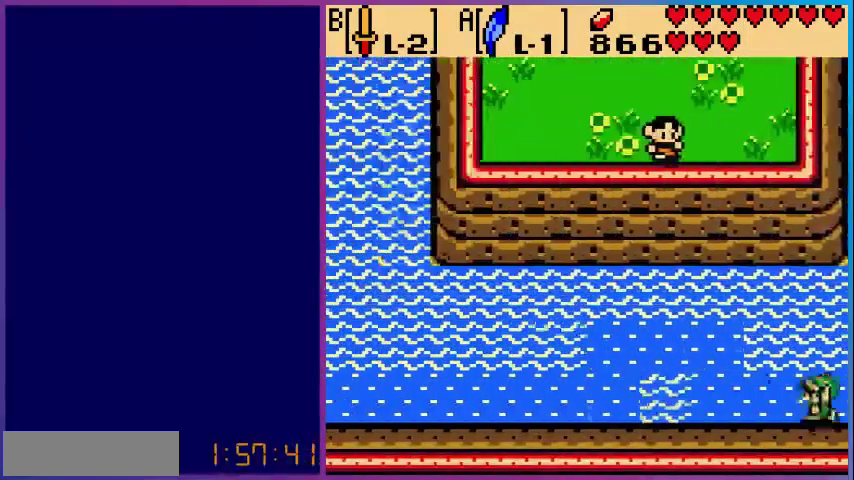
{"buttons": ["DPAD_LEFT"], "events": []}
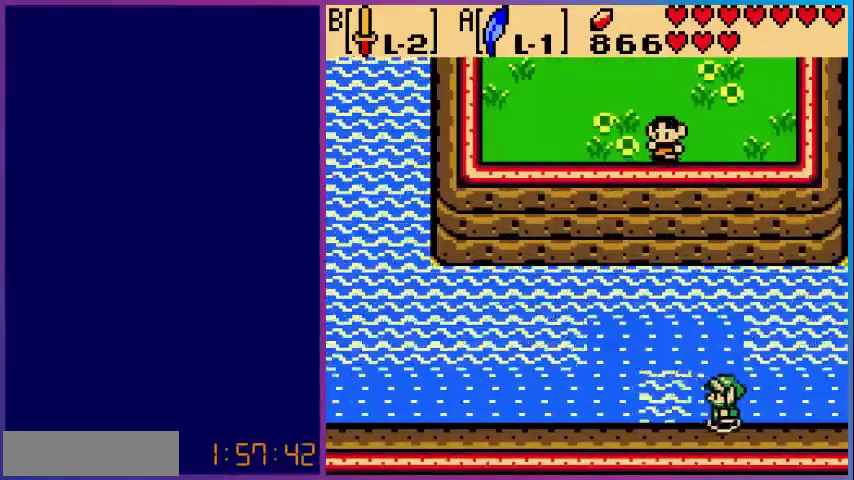
{"buttons": ["DPAD_LEFT"], "events": [[40, "A", "down"], [400, "A", "up"]]}